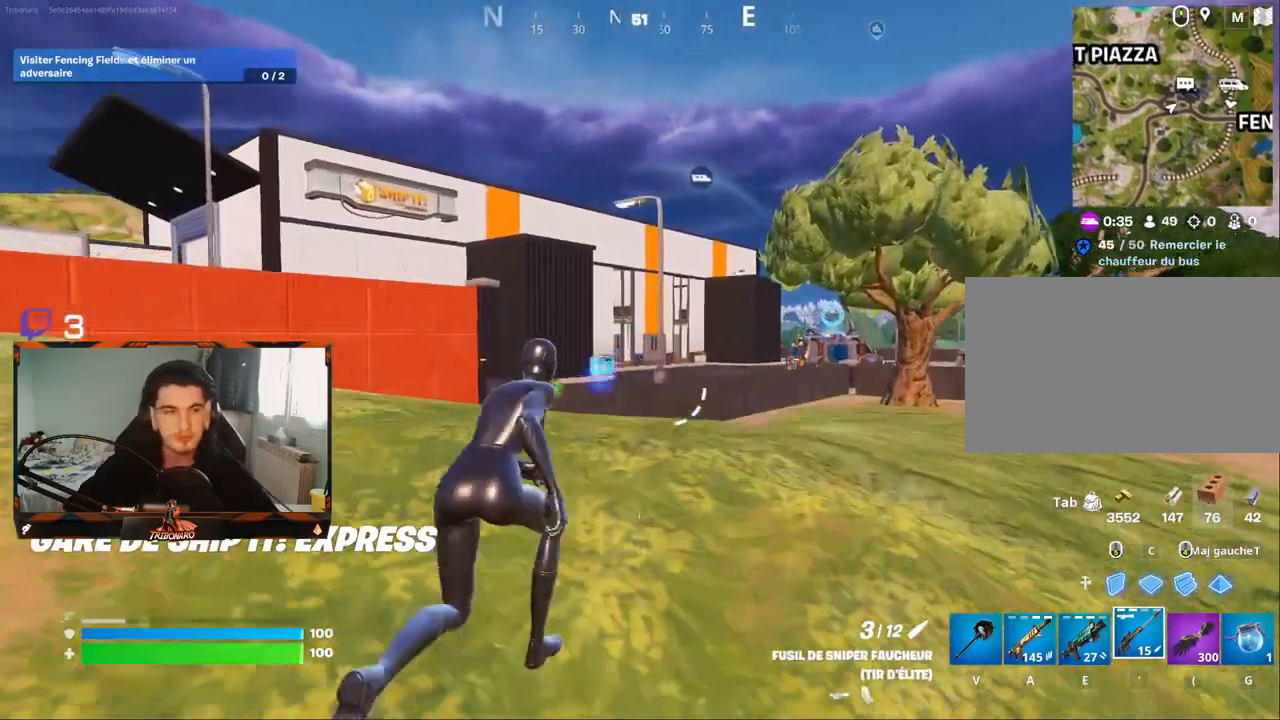
Gameplay with keyboard and mouse; each line is a JSON object with the keys and mouse buttons held at the frame after it. "events" lists presses ("down") and releases ("up") of "1", "2", "3", "4", "5", "a", "alt", "c", "caps_lock", "ctrl", "d", "e", "f", "g", "q", "r", "s", "shift", "space", "t", "tab", "v", "w", "x", "z", "mouse_left", "mouse_wheel" and "mouse_right" between this image and that frame as [ms after this image, input, new state], when the widget could be followed in between. "mouse_left", "mouse_wheel", "mouse_right" = the "left", "wheel", "right" buttons of the "mouse" list. No other keys are recorded. "wheel" means that the mouse wheel is clicked or scrolled. "mouse_move" is the direction in which the mouse moves at that frame (one of eight, or "still"), when it could be read.
{"keys": ["x", "z"], "mouse": [], "mouse_move": "left", "events": [[200, "d", "down"], [300, "d", "up"], [484, "x", "down"]]}
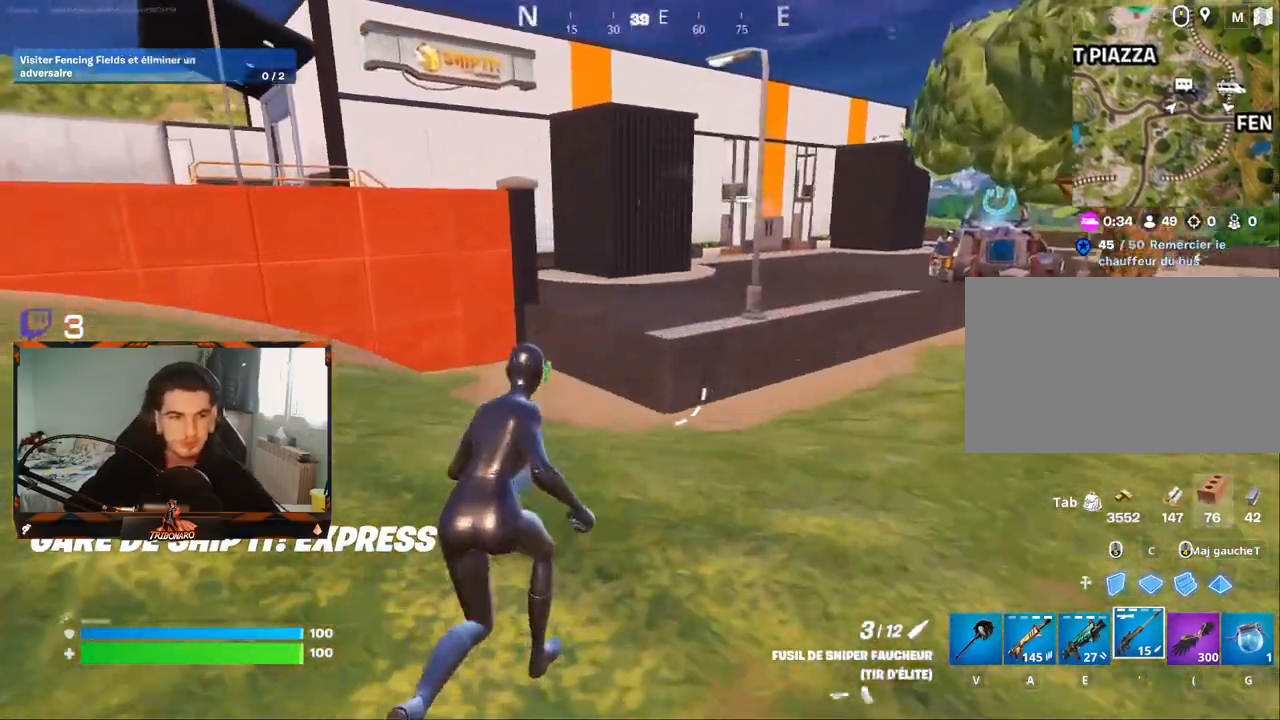
{"keys": ["z"], "mouse": [], "mouse_move": "still", "events": [[134, "x", "up"]]}
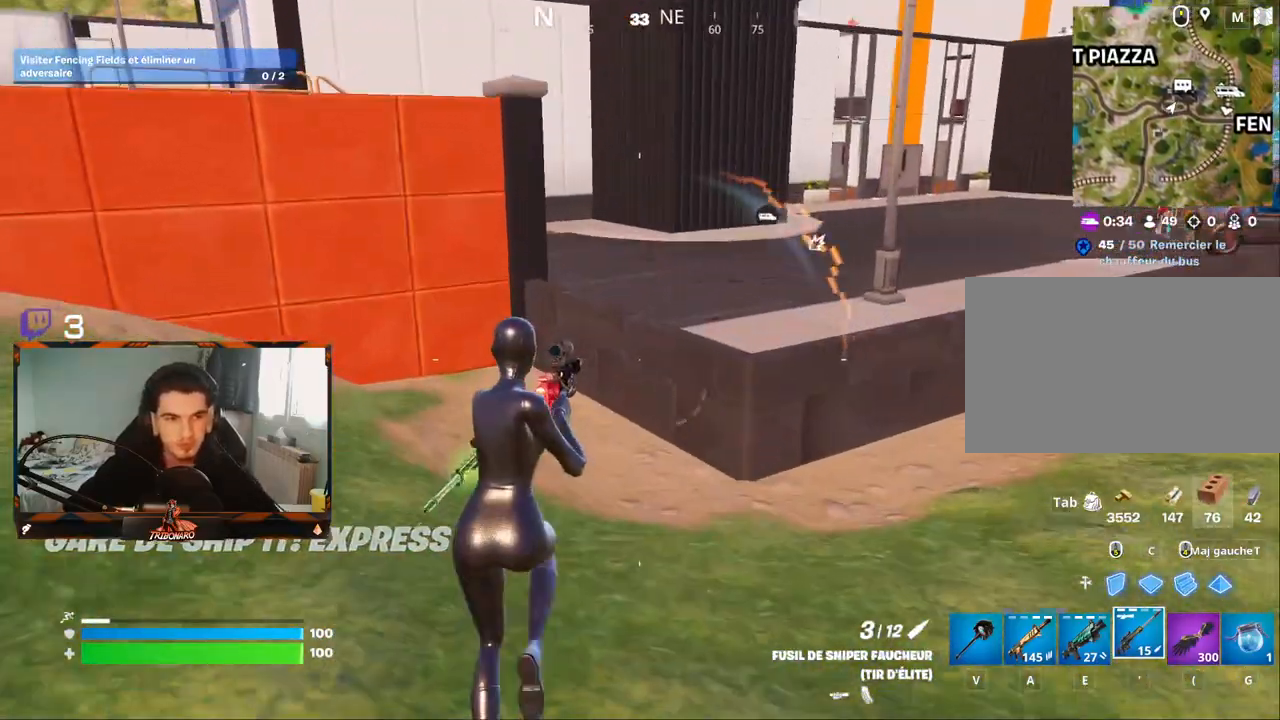
{"keys": ["z"], "mouse": [], "mouse_move": "right", "events": []}
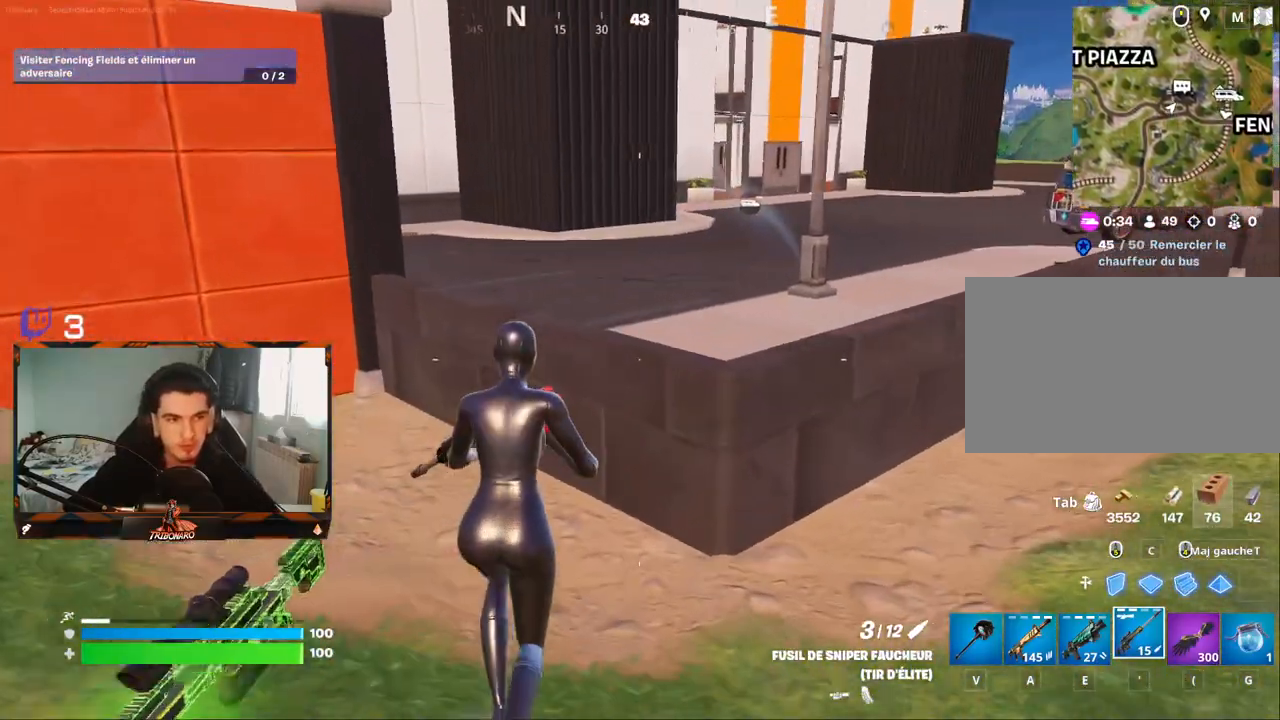
{"keys": ["z"], "mouse": [], "mouse_move": "right", "events": [[217, "space", "down"], [400, "space", "up"]]}
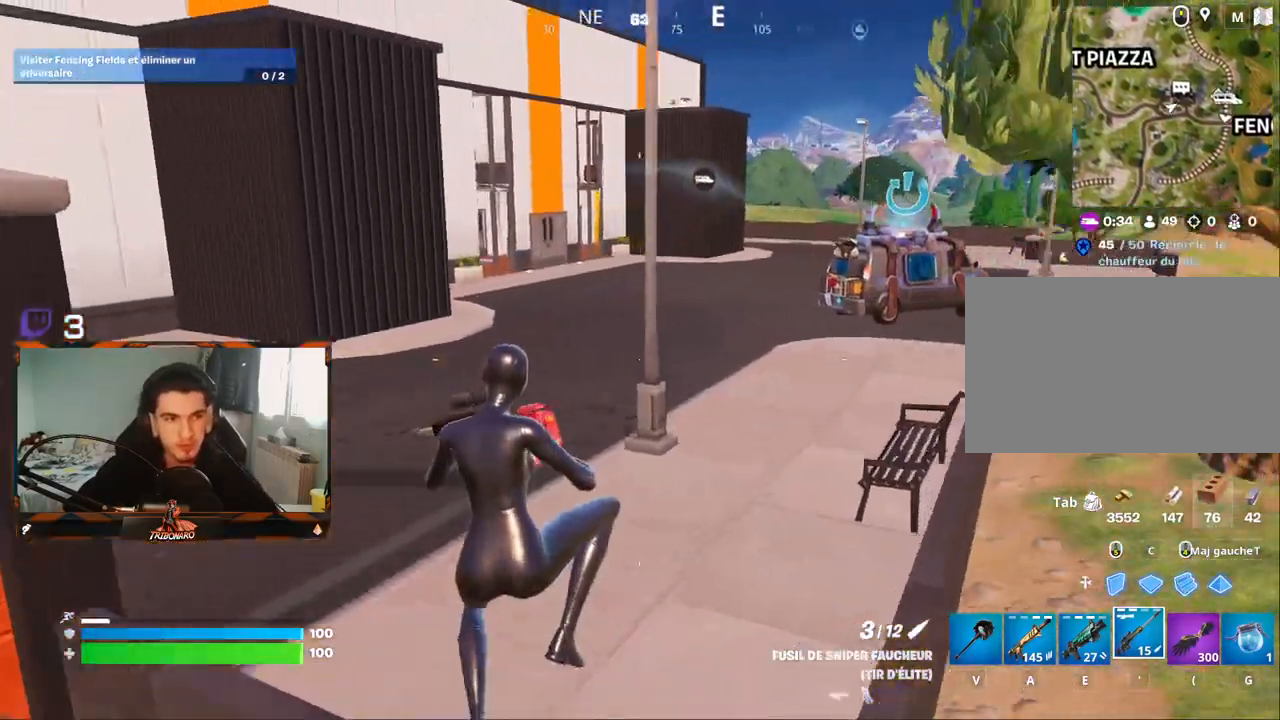
{"keys": ["q", "z"], "mouse": [], "mouse_move": "still", "events": [[267, "q", "down"]]}
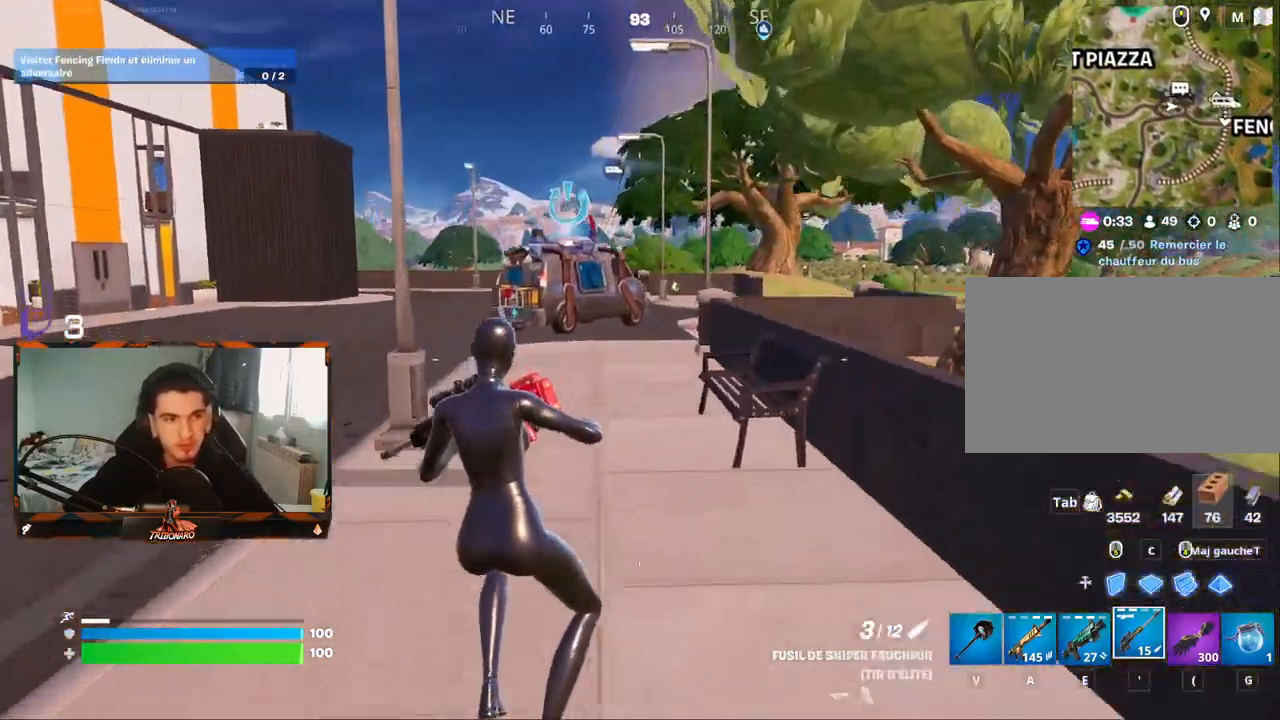
{"keys": ["q", "z"], "mouse": [], "mouse_move": "right", "events": [[234, "q", "up"], [334, "q", "down"]]}
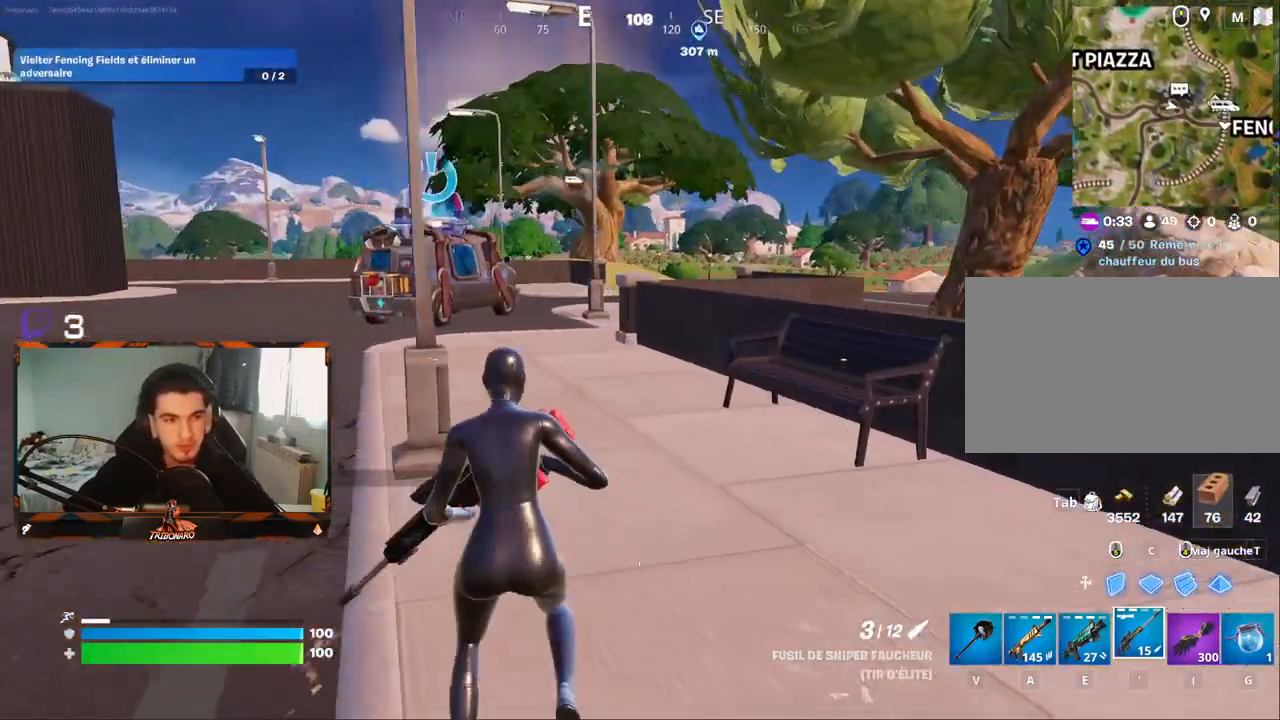
{"keys": ["q", "z"], "mouse": [], "mouse_move": "still", "events": [[250, "space", "down"], [400, "space", "up"]]}
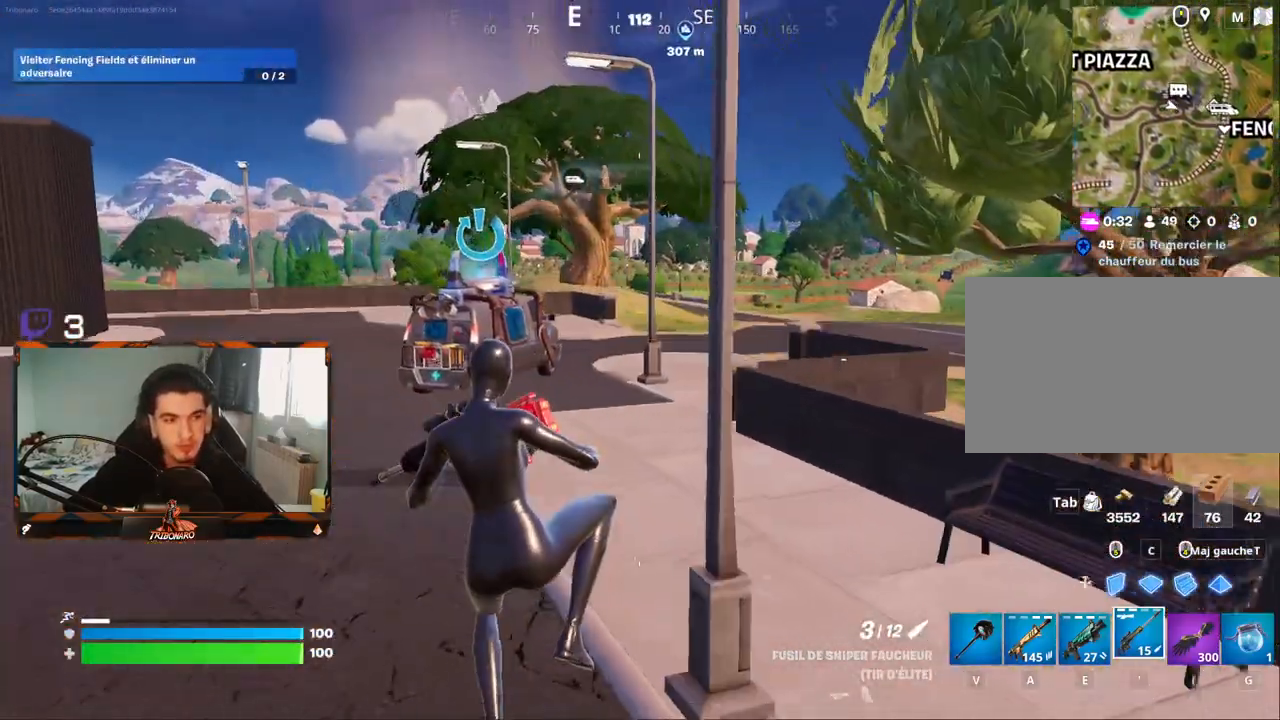
{"keys": ["z"], "mouse": [], "mouse_move": "left", "events": [[34, "q", "up"]]}
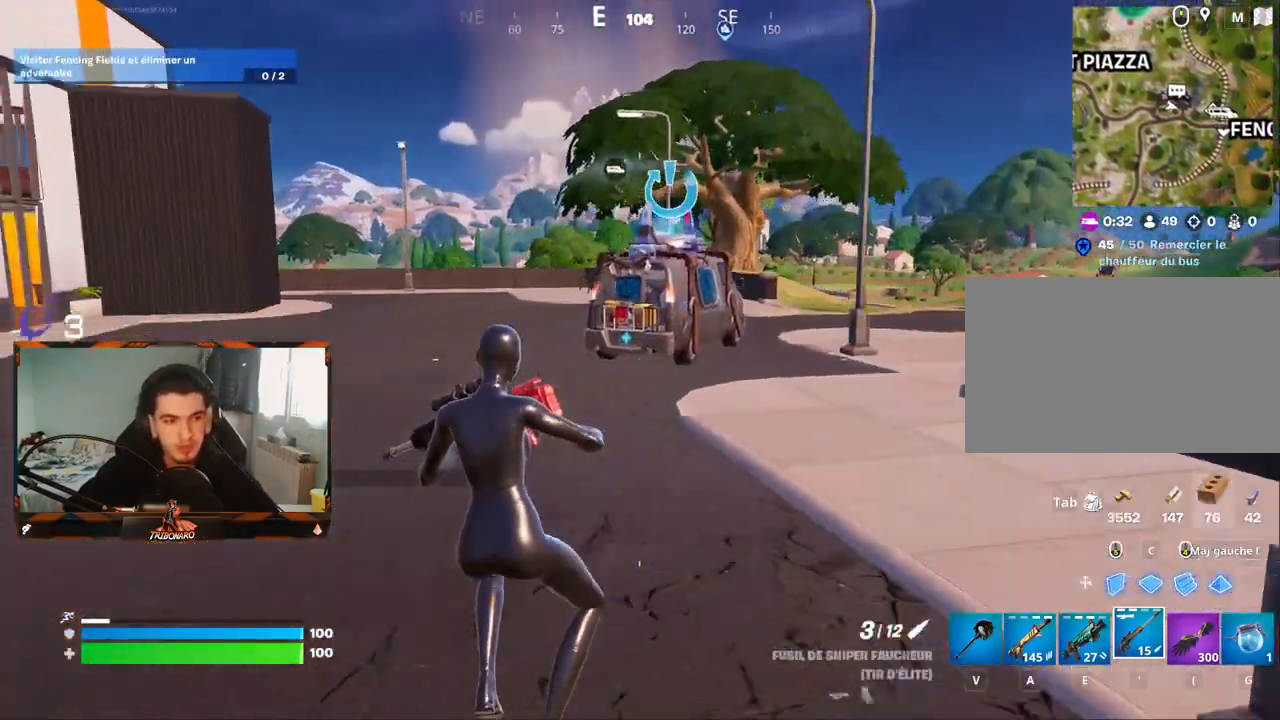
{"keys": ["q", "z"], "mouse": [], "mouse_move": "still", "events": [[434, "q", "down"]]}
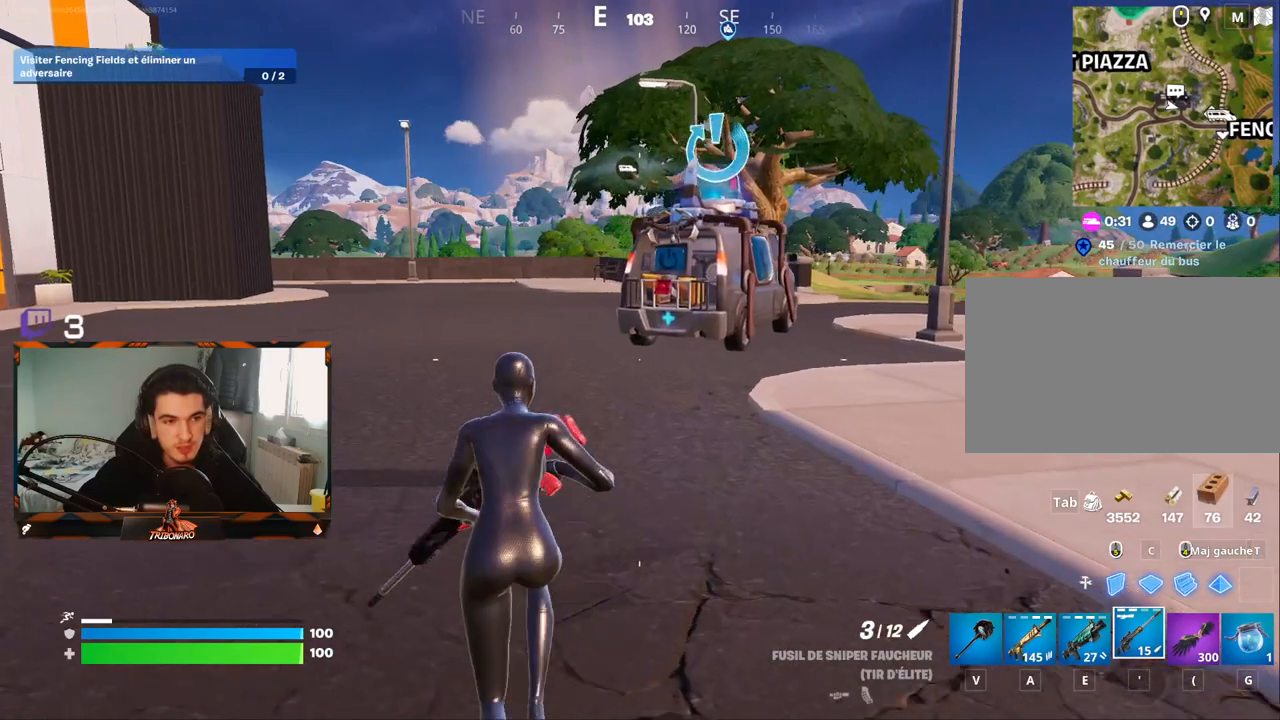
{"keys": ["x", "z"], "mouse": [], "mouse_move": "still", "events": [[17, "q", "up"], [400, "x", "down"]]}
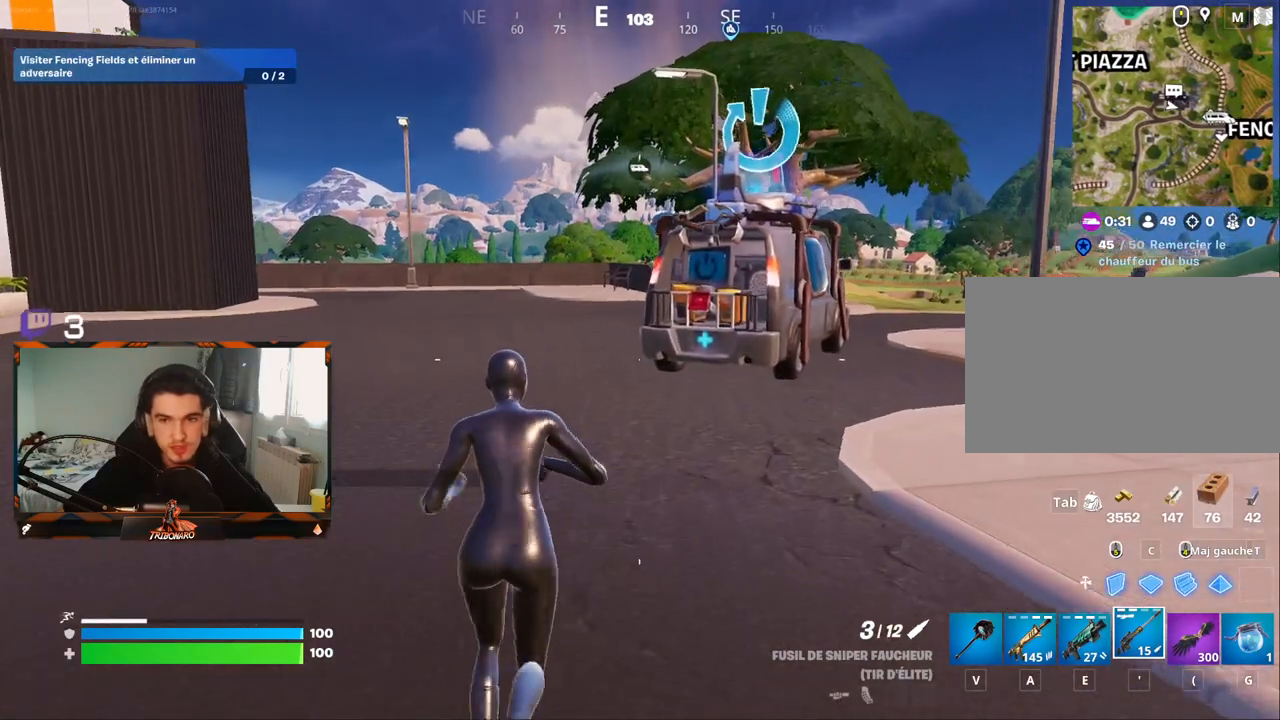
{"keys": ["z"], "mouse": [], "mouse_move": "still", "events": [[34, "x", "up"]]}
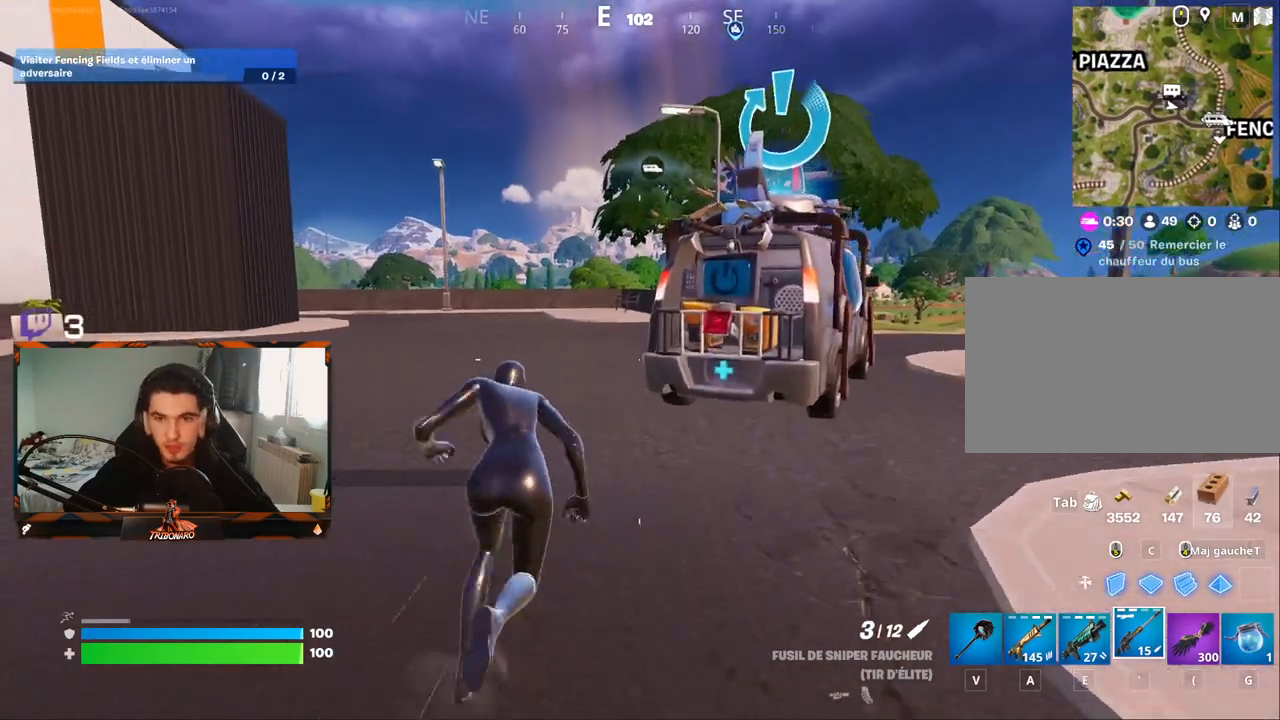
{"keys": ["z"], "mouse": [], "mouse_move": "still", "events": [[150, "q", "down"], [284, "q", "up"]]}
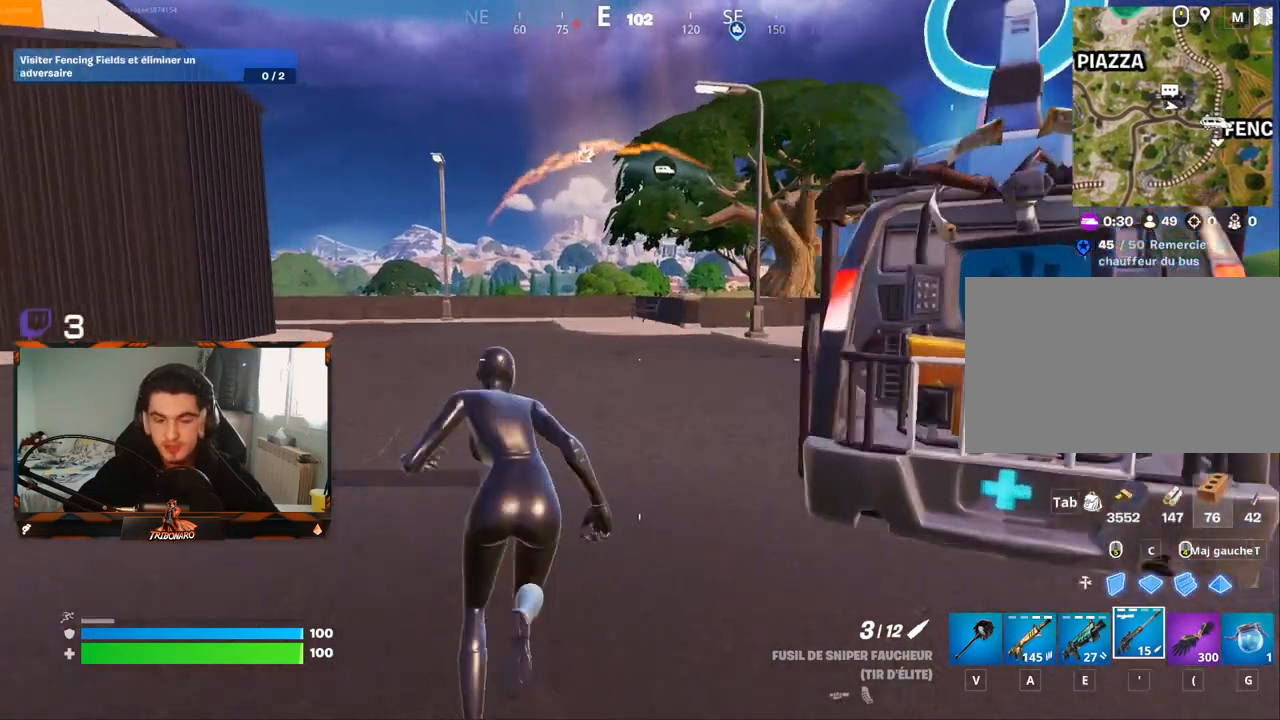
{"keys": ["d", "z"], "mouse": [], "mouse_move": "still", "events": [[450, "d", "down"]]}
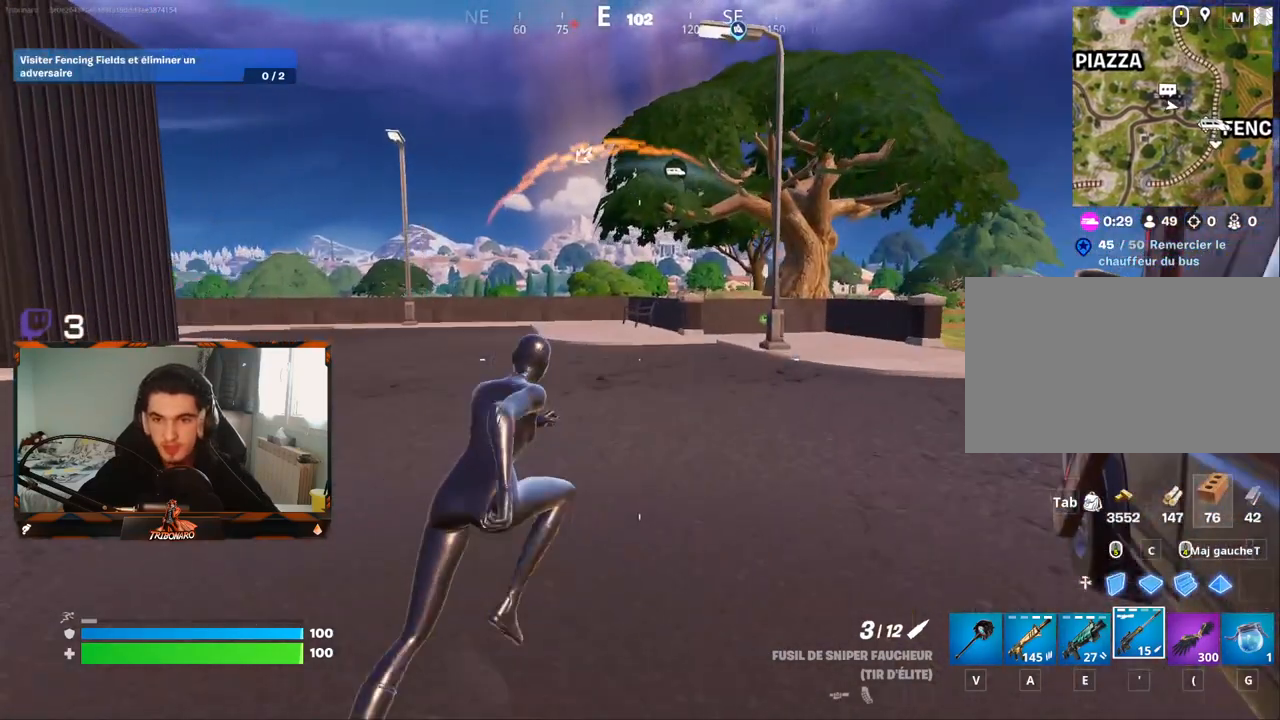
{"keys": ["z"], "mouse": [], "mouse_move": "still", "events": [[84, "d", "up"], [417, "d", "down"], [500, "d", "up"]]}
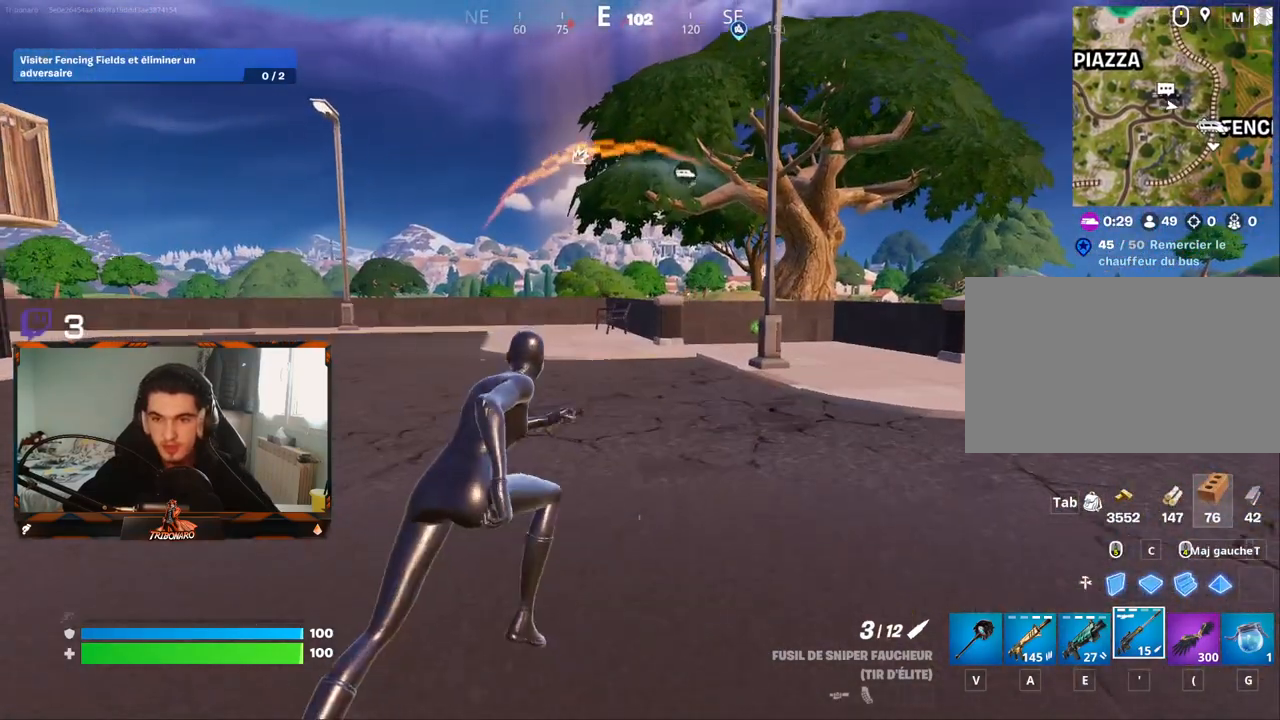
{"keys": ["z"], "mouse": [], "mouse_move": "still", "events": [[284, "d", "down"], [384, "d", "up"]]}
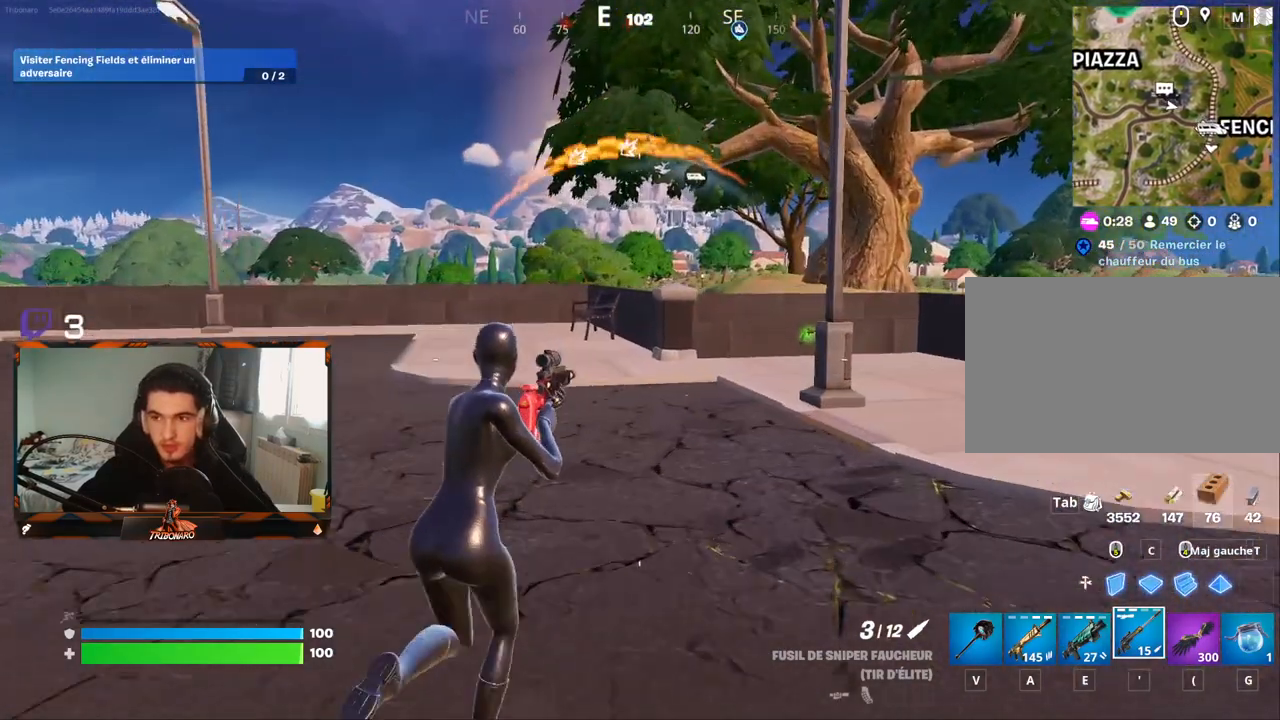
{"keys": ["z"], "mouse": [], "mouse_move": "still", "events": []}
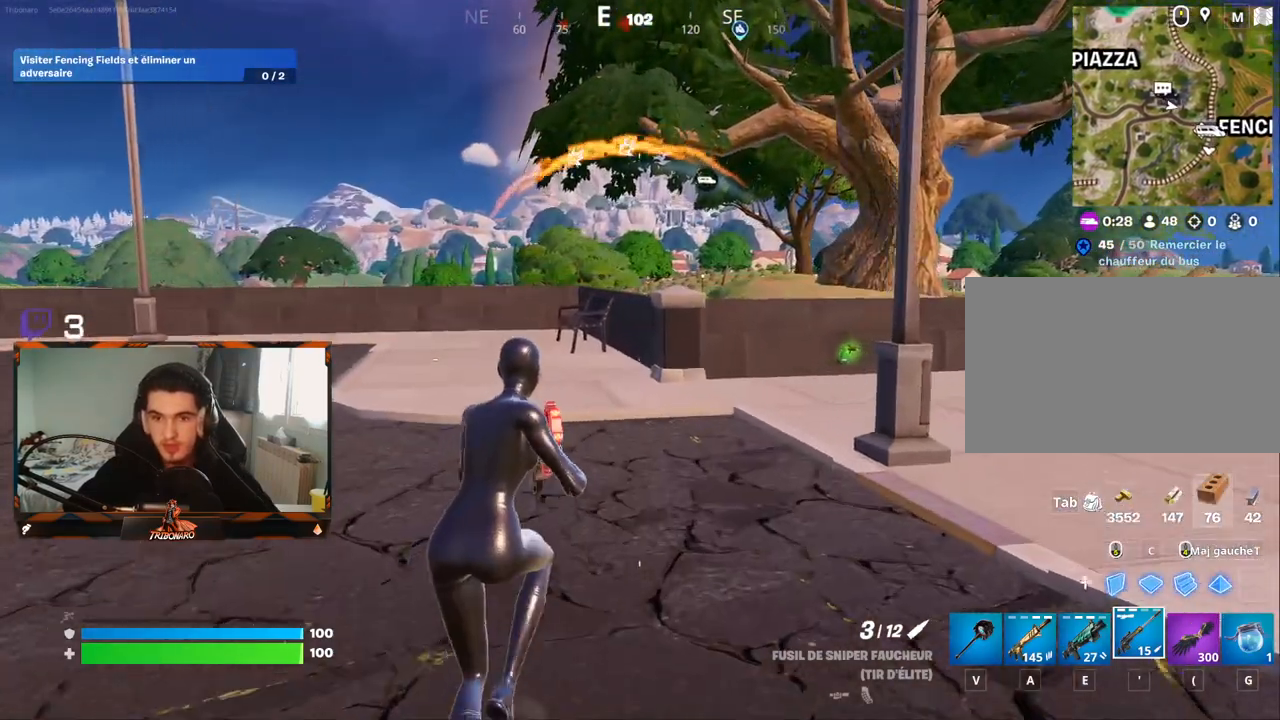
{"keys": ["z"], "mouse": [], "mouse_move": "left", "events": []}
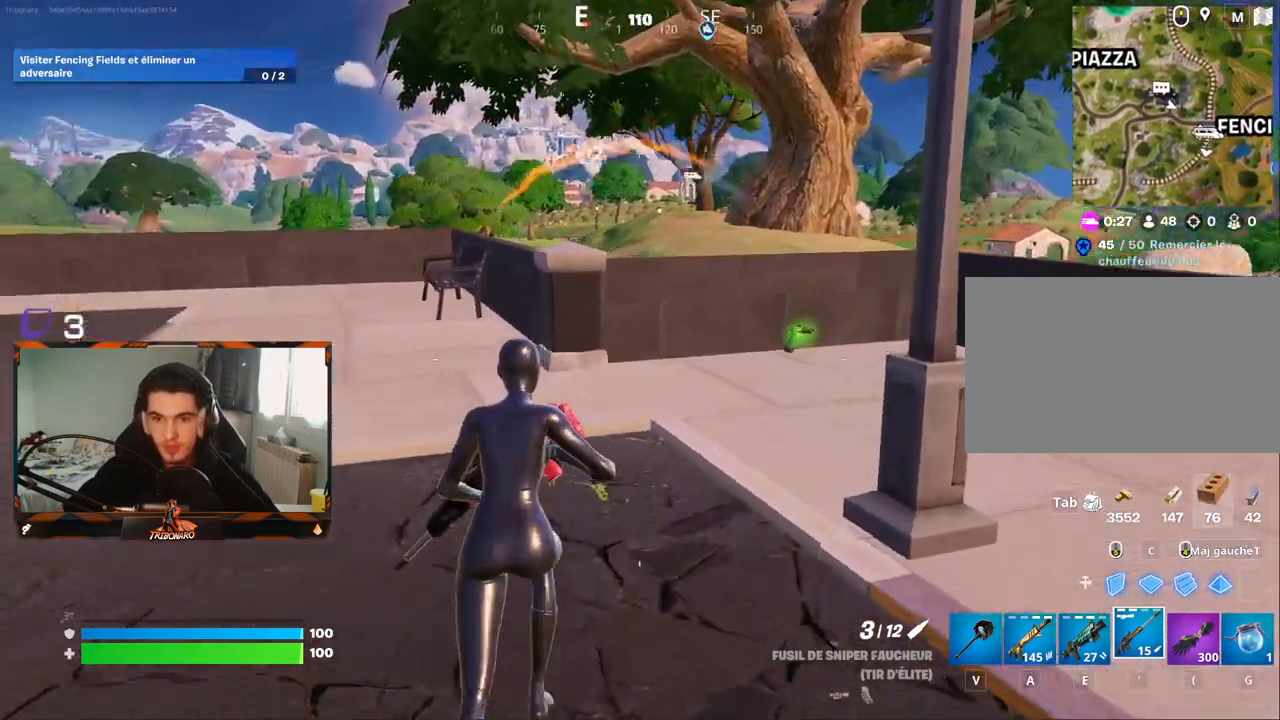
{"keys": ["z"], "mouse": [], "mouse_move": "still", "events": []}
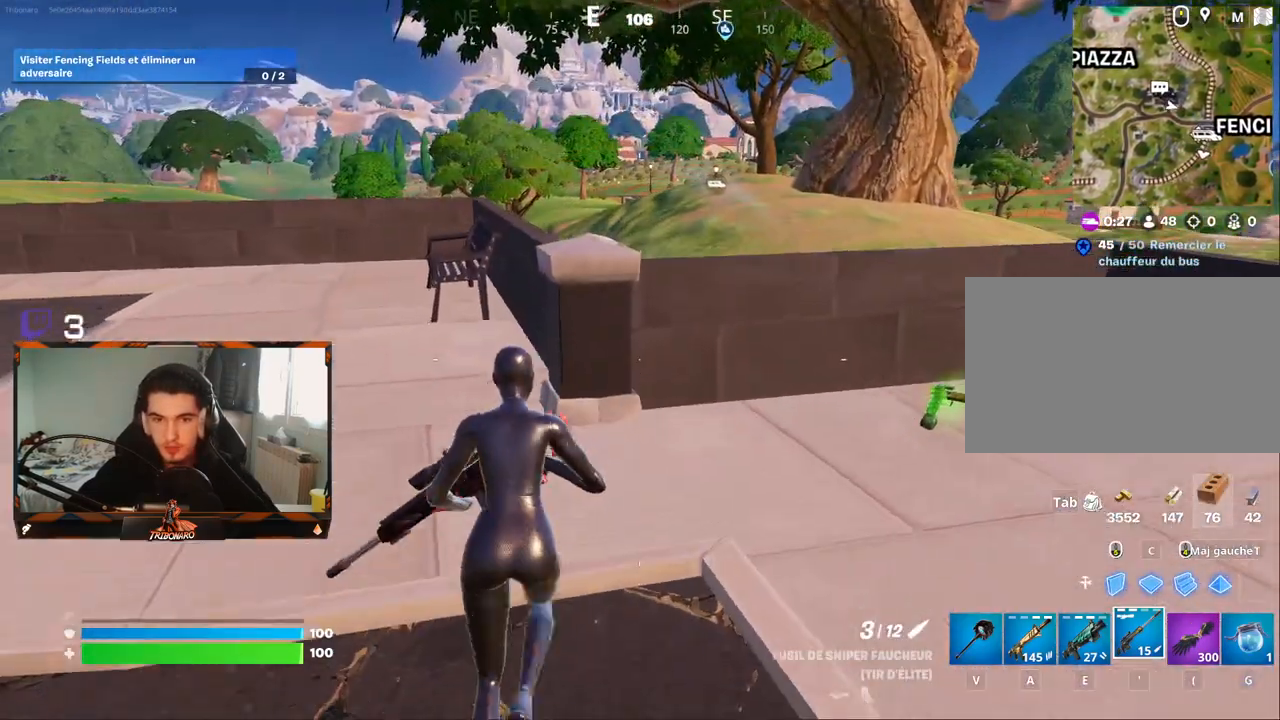
{"keys": ["z"], "mouse": [], "mouse_move": "down-left", "events": [[117, "space", "down"], [250, "space", "up"]]}
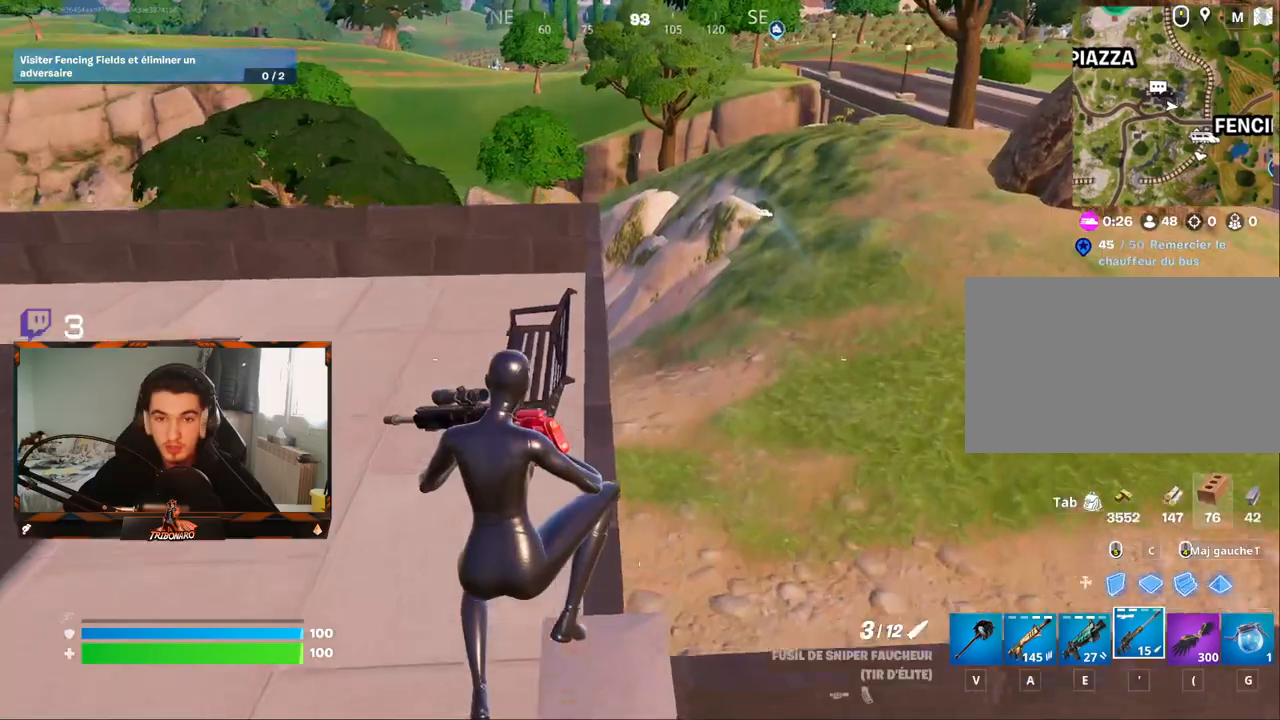
{"keys": ["z"], "mouse": [], "mouse_move": "left", "events": []}
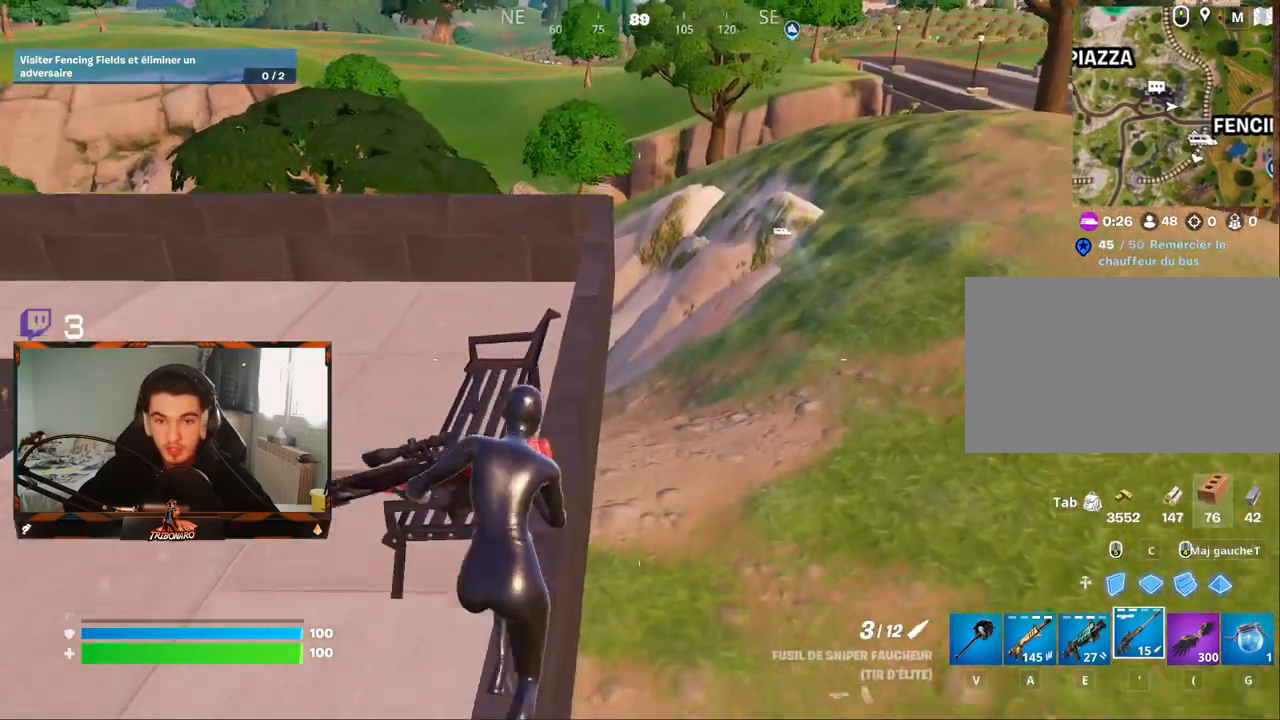
{"keys": ["z"], "mouse": [], "mouse_move": "still", "events": []}
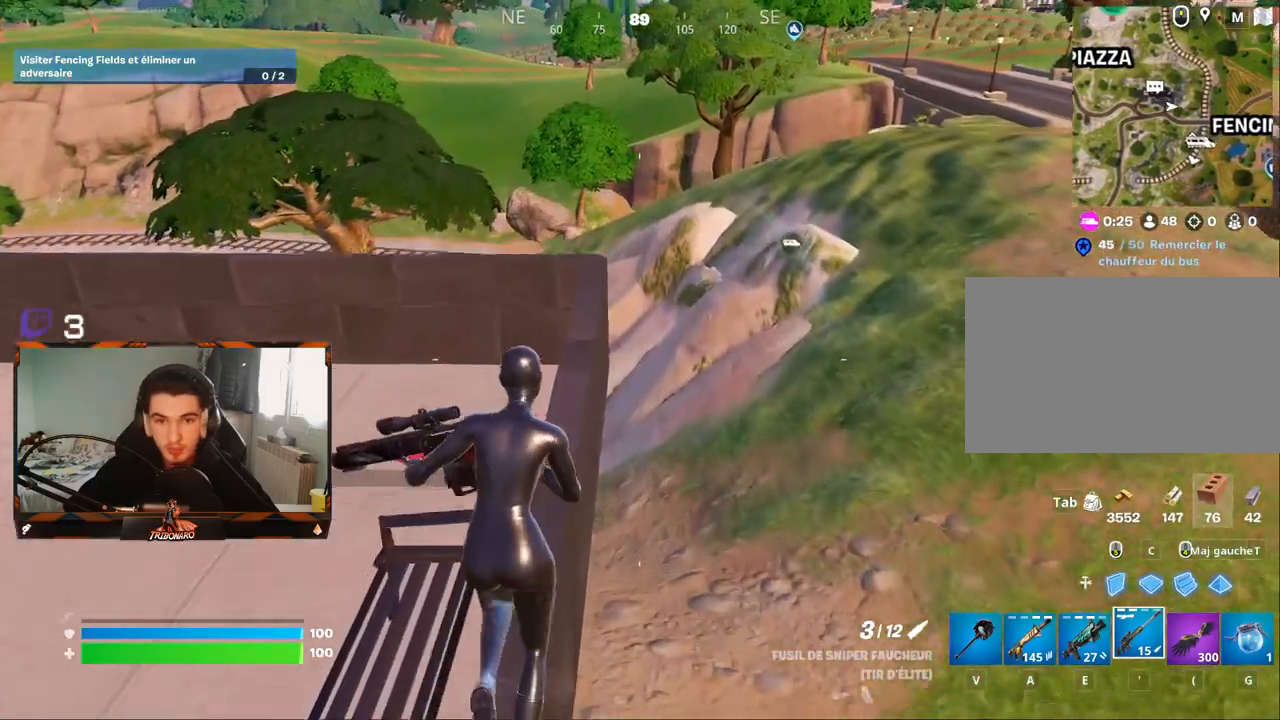
{"keys": ["d", "z"], "mouse": [], "mouse_move": "still", "events": [[450, "d", "down"]]}
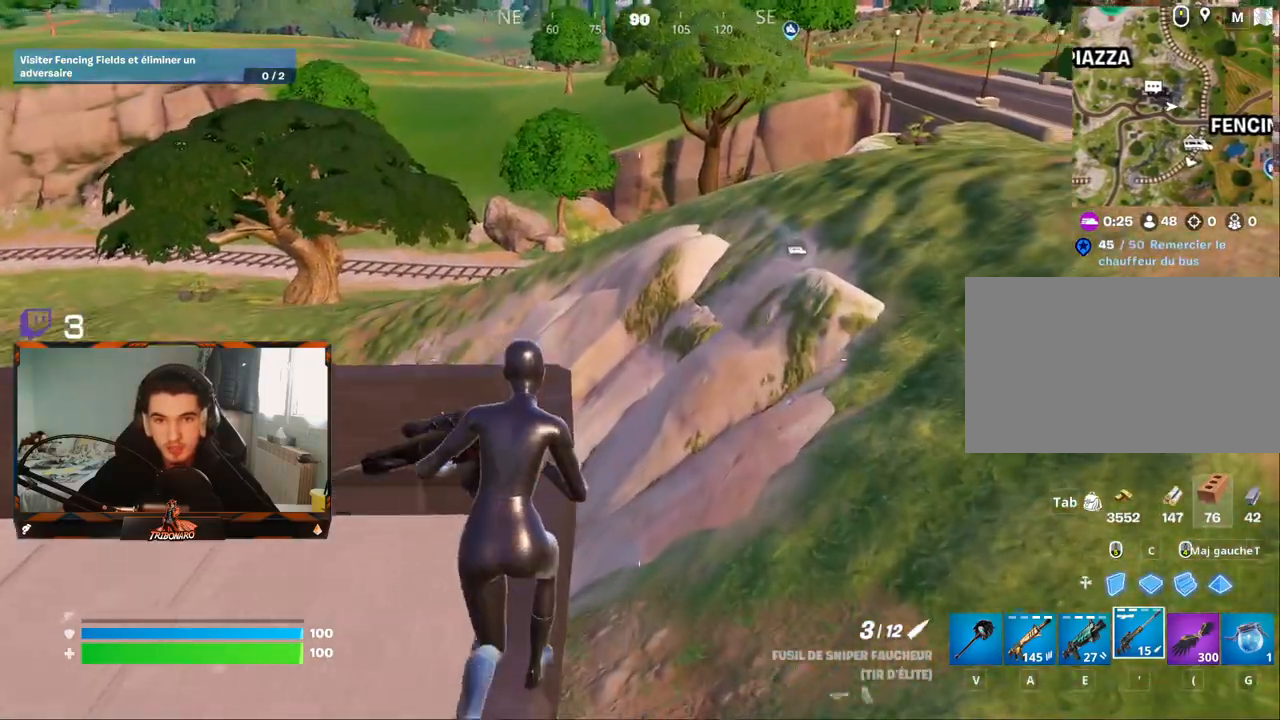
{"keys": ["d", "z"], "mouse": [], "mouse_move": "still", "events": [[84, "space", "down"], [267, "space", "up"]]}
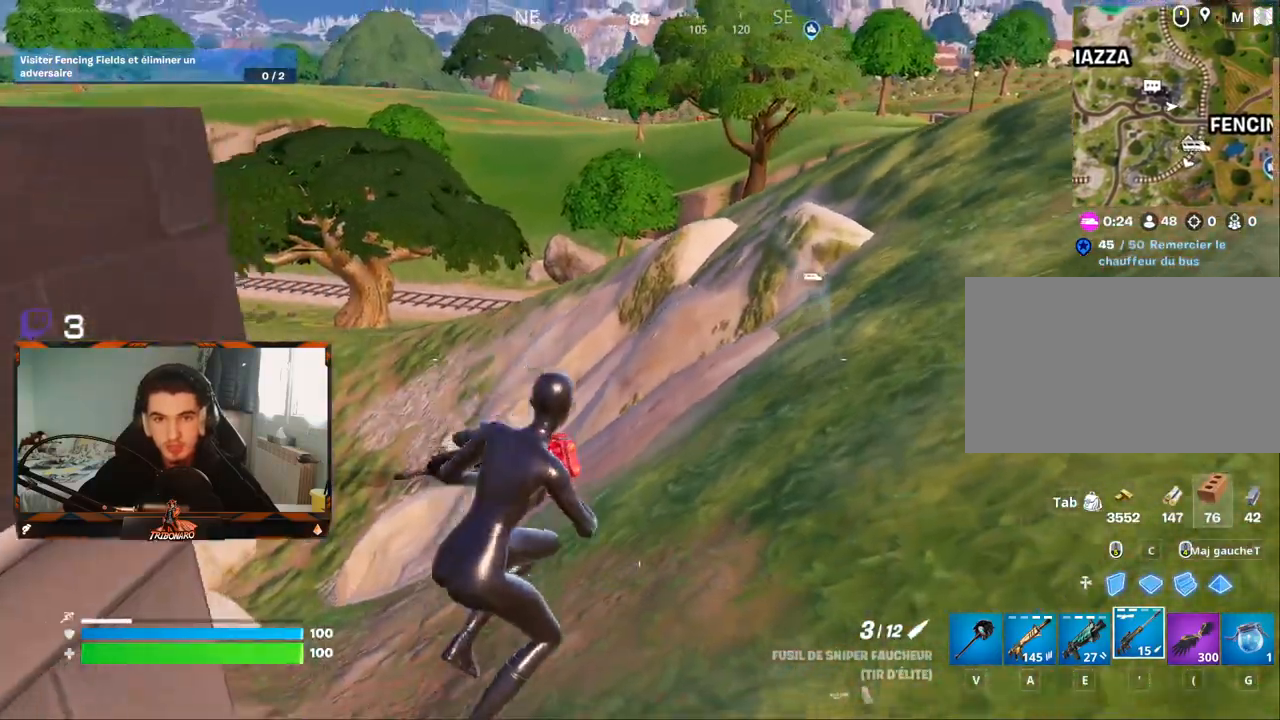
{"keys": ["z"], "mouse": [], "mouse_move": "still", "events": [[467, "d", "up"]]}
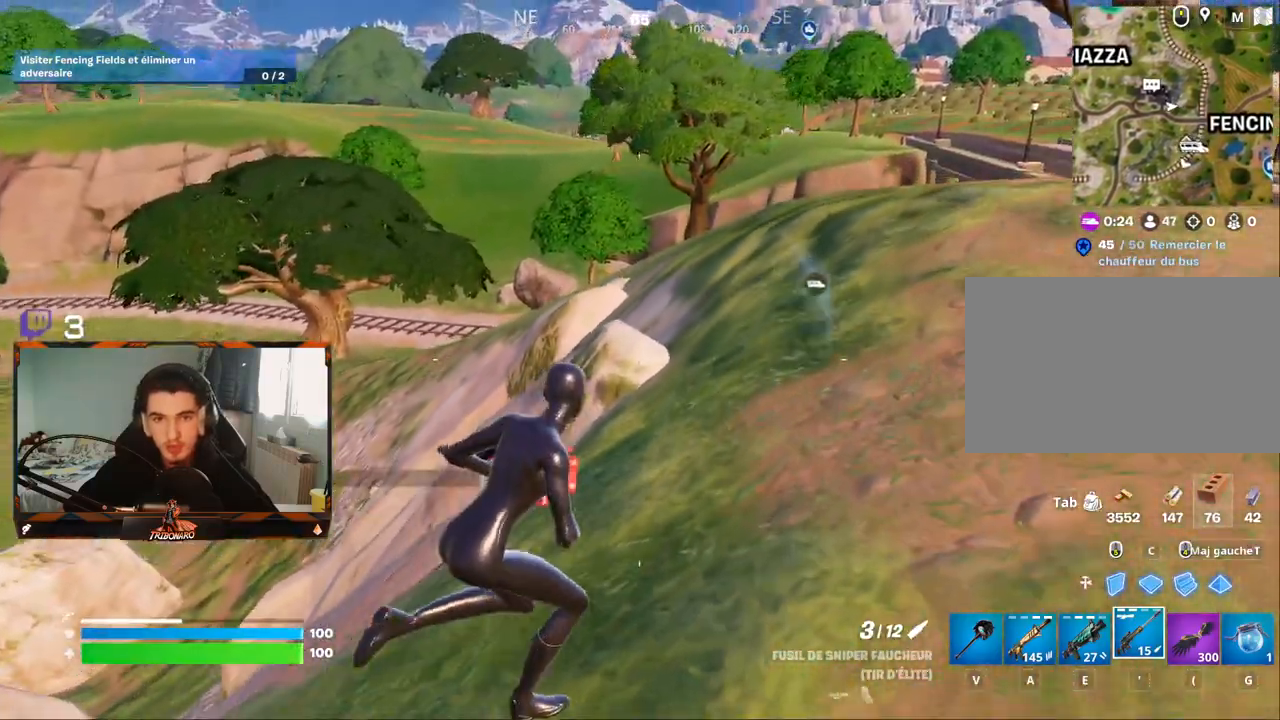
{"keys": ["z"], "mouse": [], "mouse_move": "right", "events": [[300, "d", "down"], [400, "d", "up"]]}
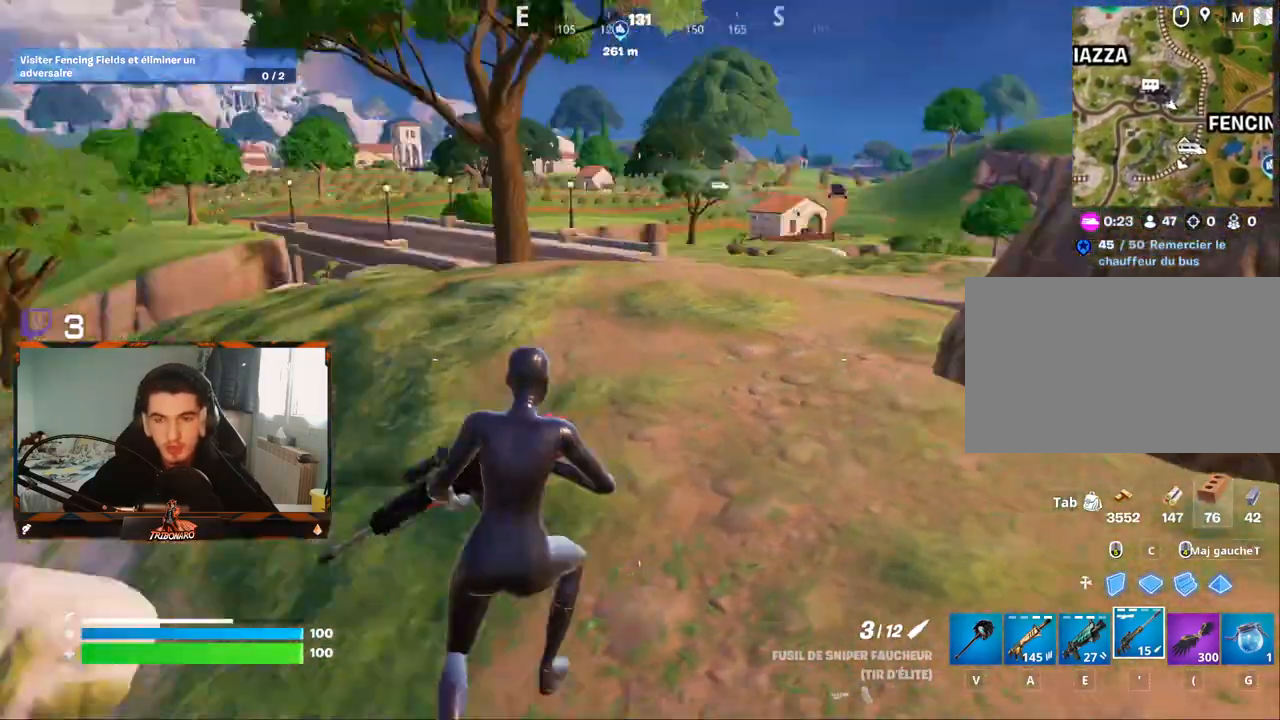
{"keys": ["q", "z"], "mouse": [], "mouse_move": "still", "events": [[34, "x", "down"], [217, "x", "up"], [317, "q", "down"]]}
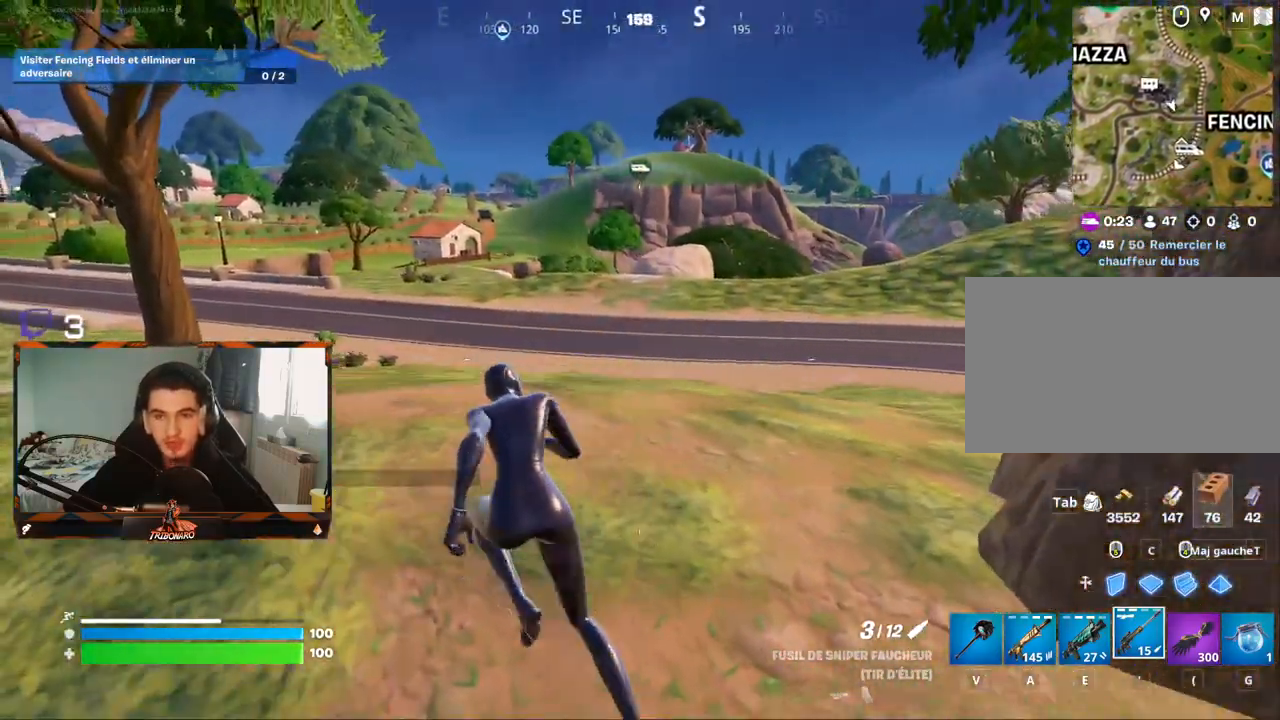
{"keys": ["q", "z"], "mouse": [], "mouse_move": "still", "events": [[334, "q", "up"], [467, "q", "down"]]}
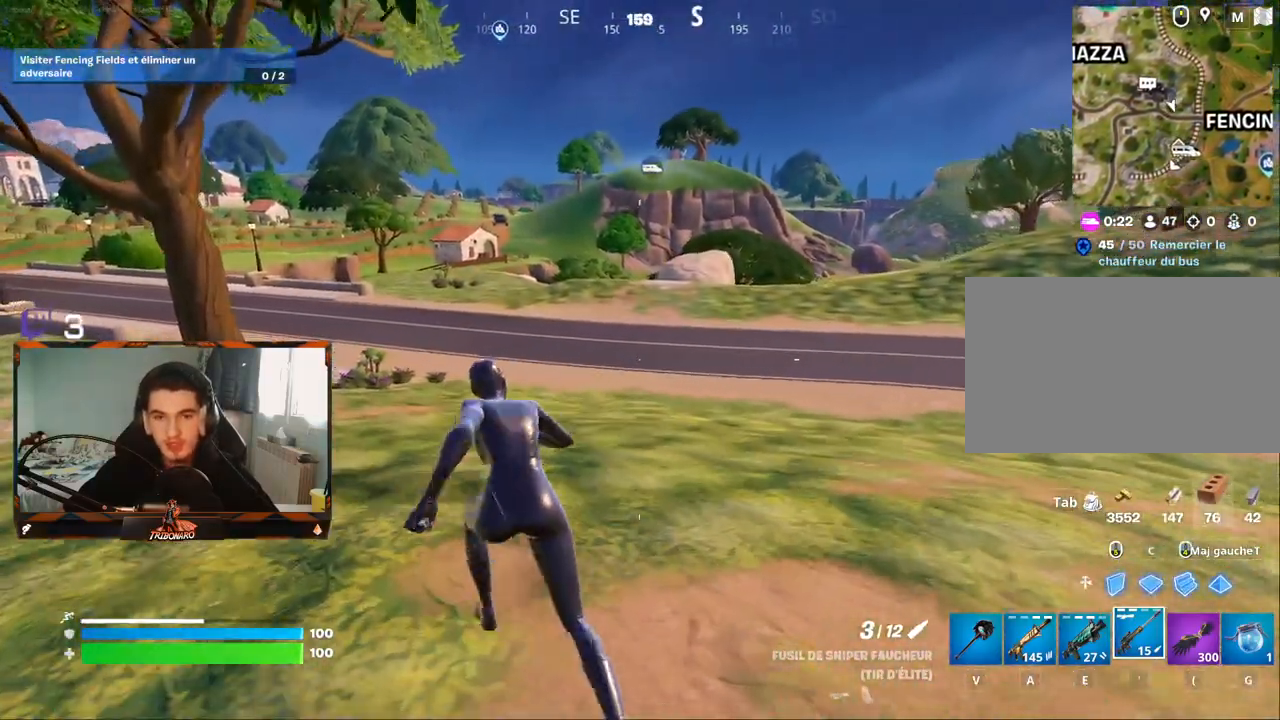
{"keys": ["z"], "mouse": [], "mouse_move": "left", "events": [[217, "q", "up"]]}